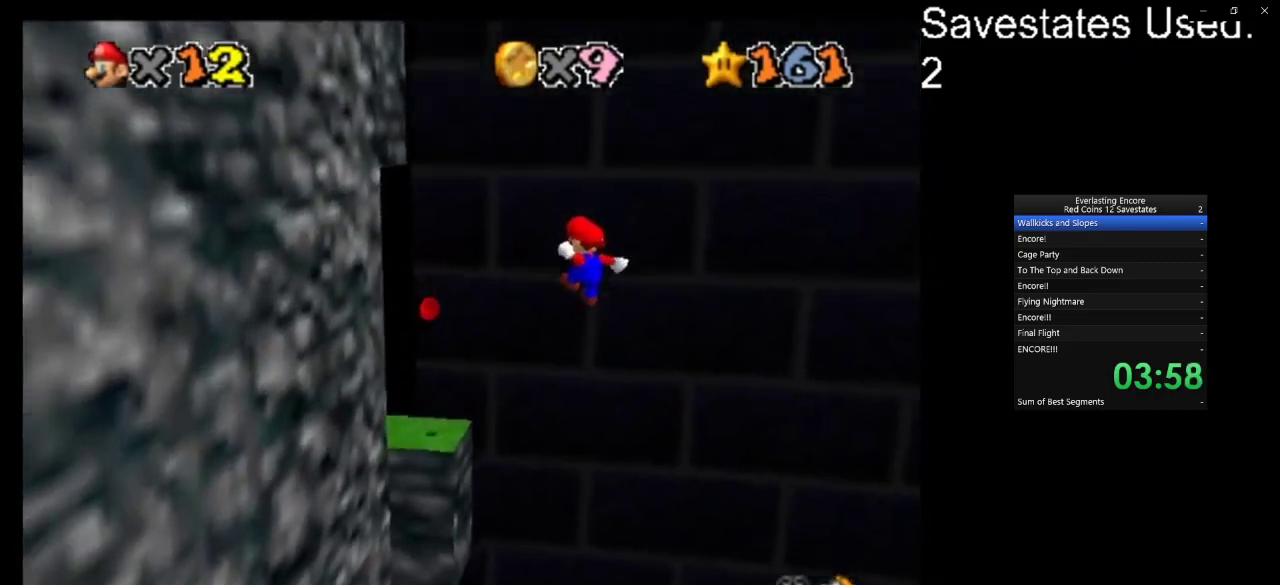
Gameplay with a controller (Nintendo layout); each line is a JSON object with the inputs held at the frame after it (dt_ms = milliseconds from this image to that frame). "events" lists button and stick changes between this image and that frame as [ms after this image, input, new state], when the widget could be followed in between. Not read: B L3 R3.
{"dt_ms": 500, "buttons": [], "left_stick": "up-left", "events": [[167, "A", "up"]]}
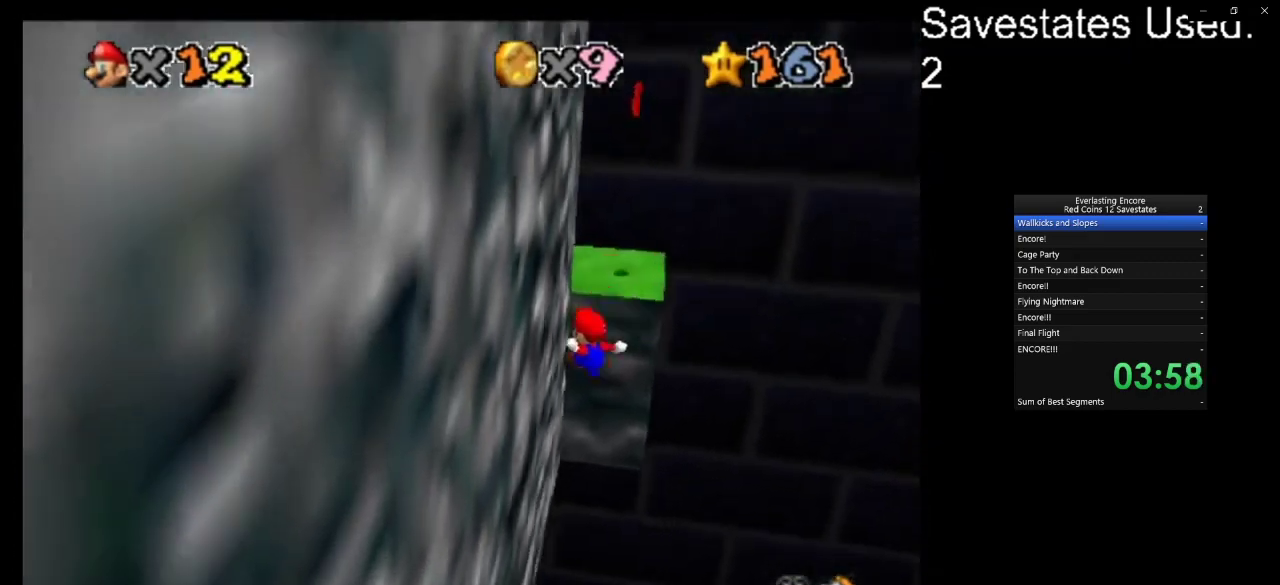
{"dt_ms": 500, "buttons": [], "left_stick": "up-left", "events": [[133, "A", "down"], [333, "A", "up"]]}
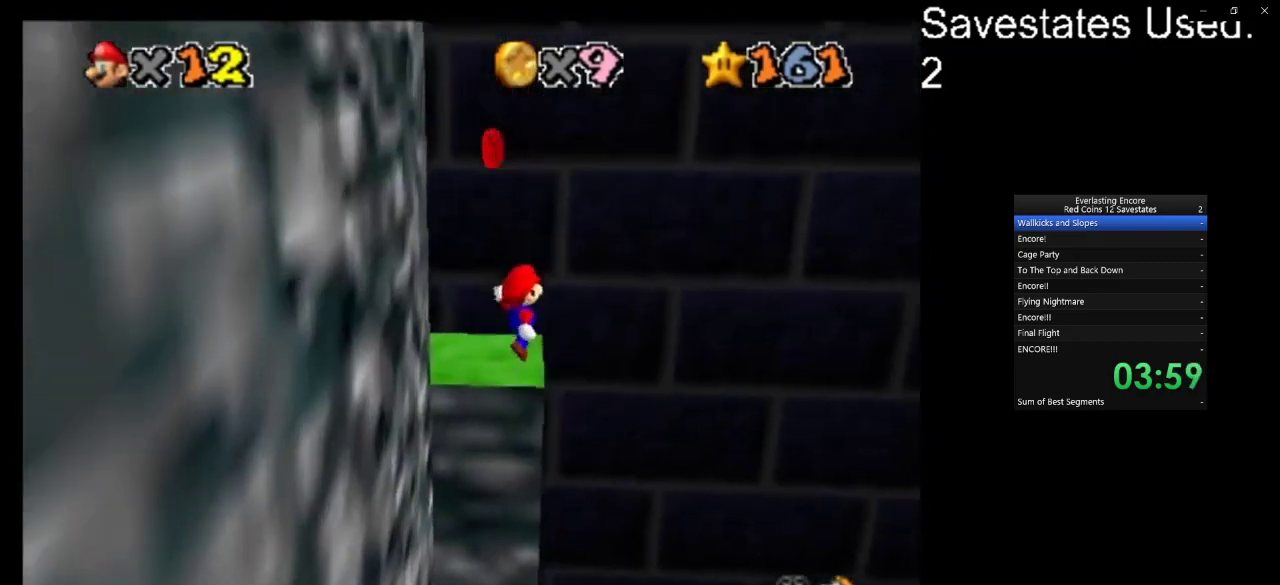
{"dt_ms": 300, "buttons": ["A"], "left_stick": "left", "events": [[67, "left_stick", "left"], [167, "A", "down"], [233, "A", "up"], [300, "A", "down"]]}
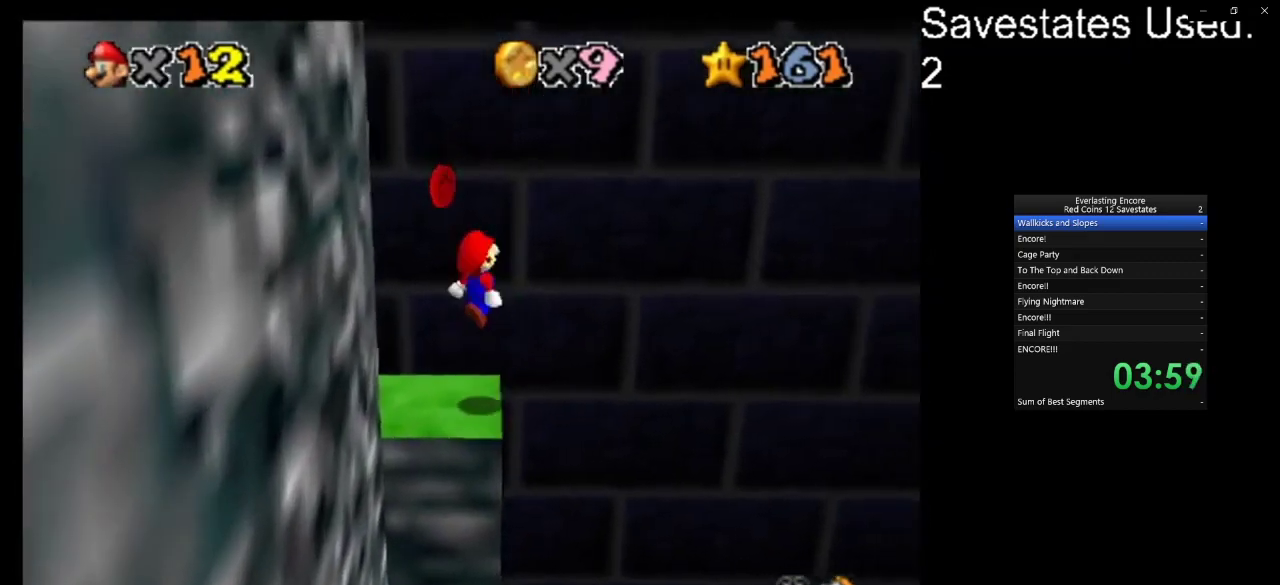
{"dt_ms": 700, "buttons": ["A"], "left_stick": "center", "events": [[33, "left_stick", "down-left"], [133, "A", "up"], [233, "left_stick", "left"], [267, "C_DOWN", "down"], [267, "C_LEFT", "down"], [300, "left_stick", "up-left"], [367, "C_DOWN", "up"], [367, "C_LEFT", "up"], [433, "C_LEFT", "down"], [433, "left_stick", "center"], [467, "C_DOWN", "down"], [567, "C_DOWN", "up"], [567, "C_LEFT", "up"], [633, "A", "down"]]}
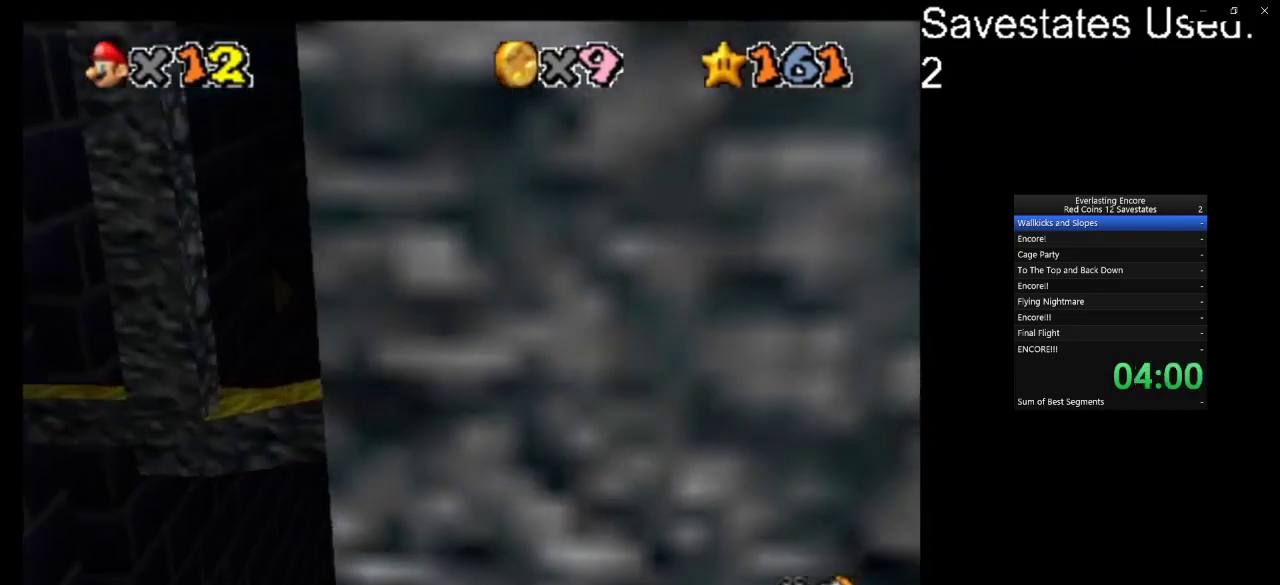
{"dt_ms": 500, "buttons": [], "left_stick": "center", "events": [[167, "A", "up"], [167, "left_stick", "left"], [200, "C_DOWN", "down"], [200, "C_LEFT", "down"], [233, "left_stick", "down-left"], [300, "left_stick", "down"], [333, "C_DOWN", "up"], [333, "C_LEFT", "up"], [367, "left_stick", "center"]]}
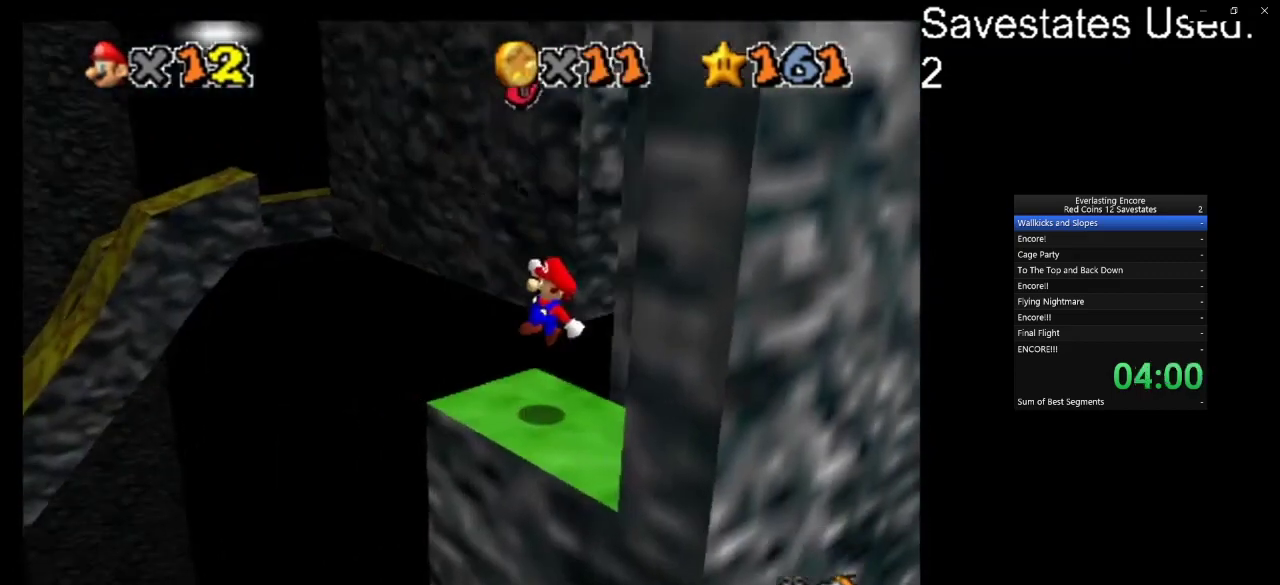
{"dt_ms": 500, "buttons": [], "left_stick": "center", "events": [[333, "DPAD_RIGHT", "down"], [400, "DPAD_RIGHT", "up"]]}
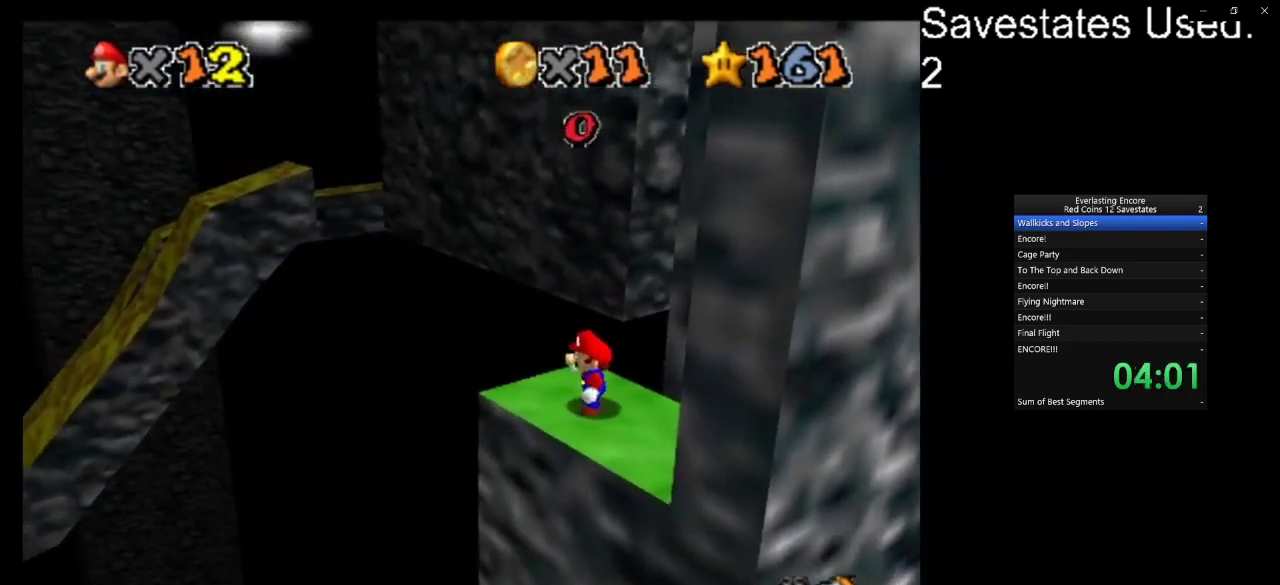
{"dt_ms": 700, "buttons": [], "left_stick": "up", "events": [[133, "DPAD_DOWN", "down"], [200, "DPAD_DOWN", "up"], [400, "DPAD_RIGHT", "down"], [533, "DPAD_RIGHT", "up"], [667, "left_stick", "up"]]}
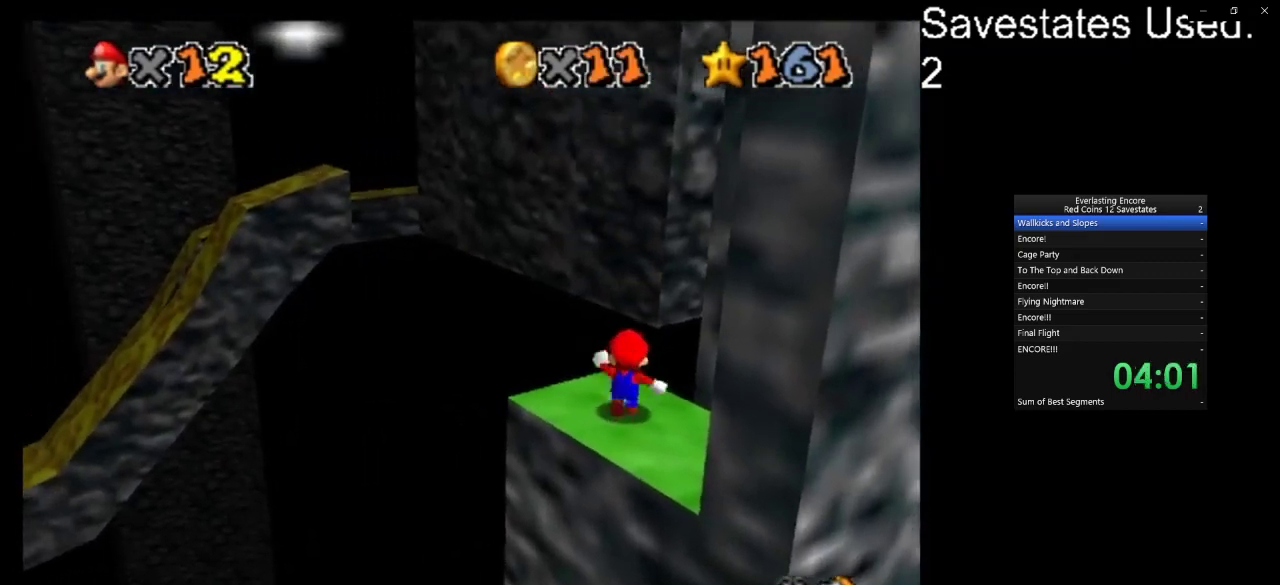
{"dt_ms": 300, "buttons": ["A", "Z"], "left_stick": "down", "events": [[100, "Z", "down"], [167, "A", "down"], [233, "left_stick", "down"]]}
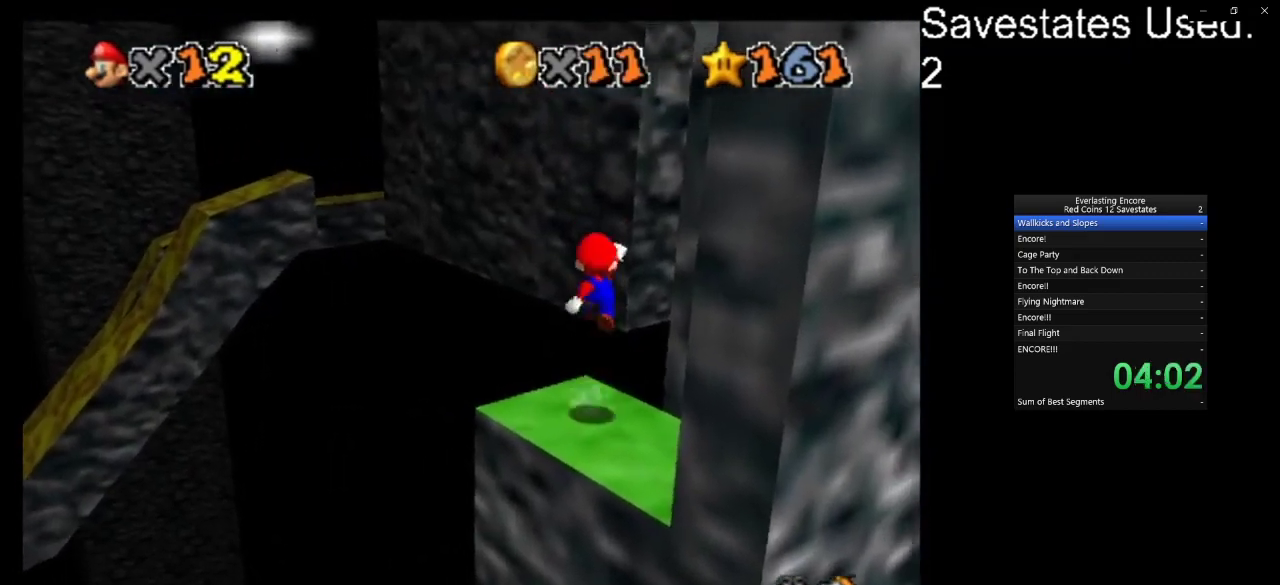
{"dt_ms": 500, "buttons": [], "left_stick": "up", "events": [[200, "left_stick", "center"], [300, "A", "up"], [300, "Z", "up"], [367, "left_stick", "up"]]}
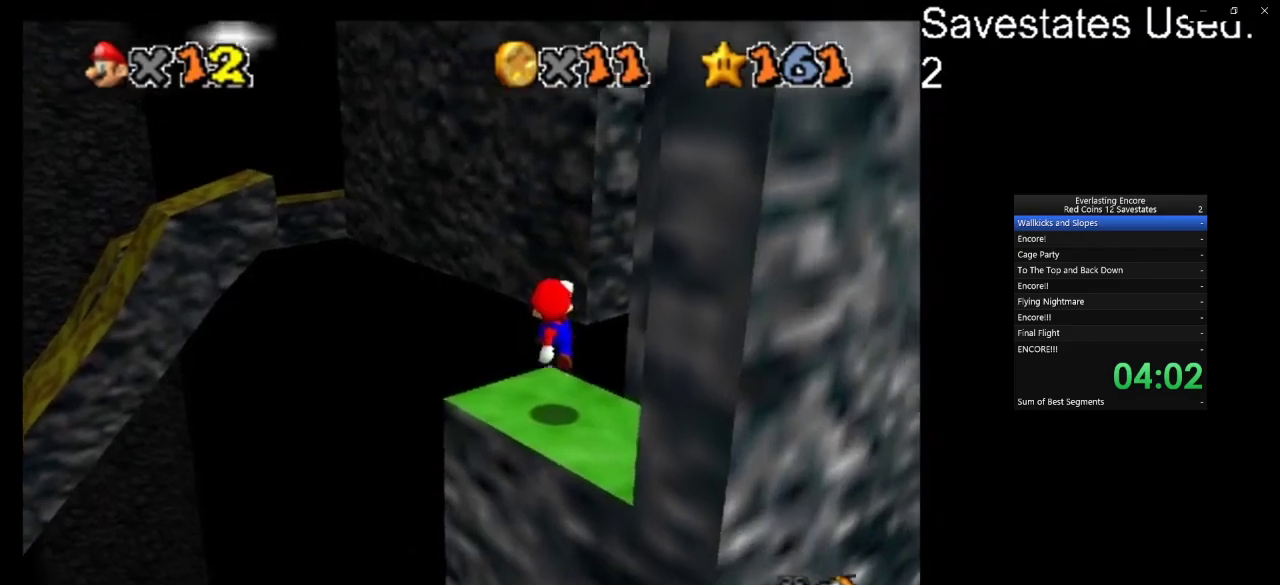
{"dt_ms": 500, "buttons": ["A", "Z"], "left_stick": "down"}
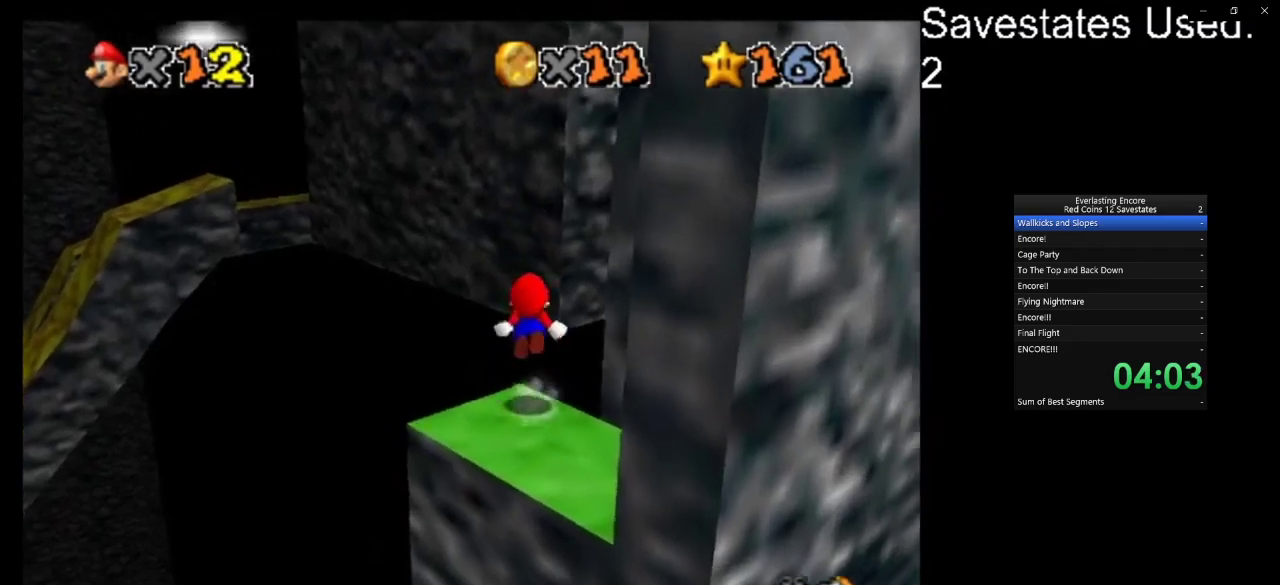
{"dt_ms": 500, "buttons": ["Z"], "left_stick": "down-right"}
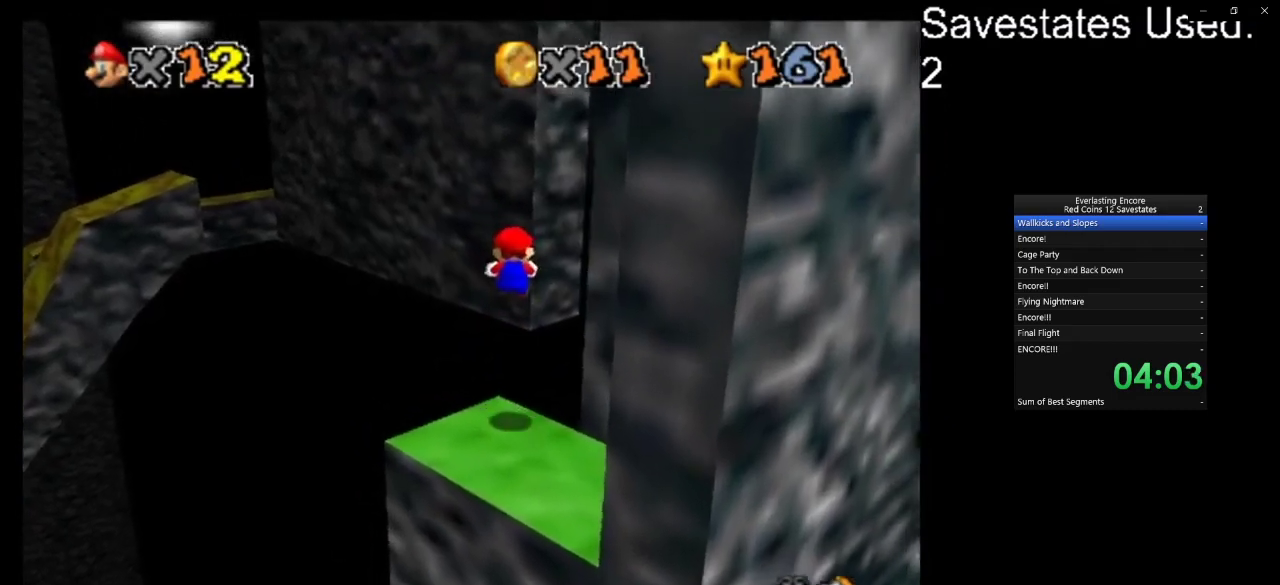
{"dt_ms": 700, "buttons": ["A", "Z"], "left_stick": "up-right", "events": [[467, "left_stick", "center"], [533, "A", "down"], [633, "left_stick", "up-right"]]}
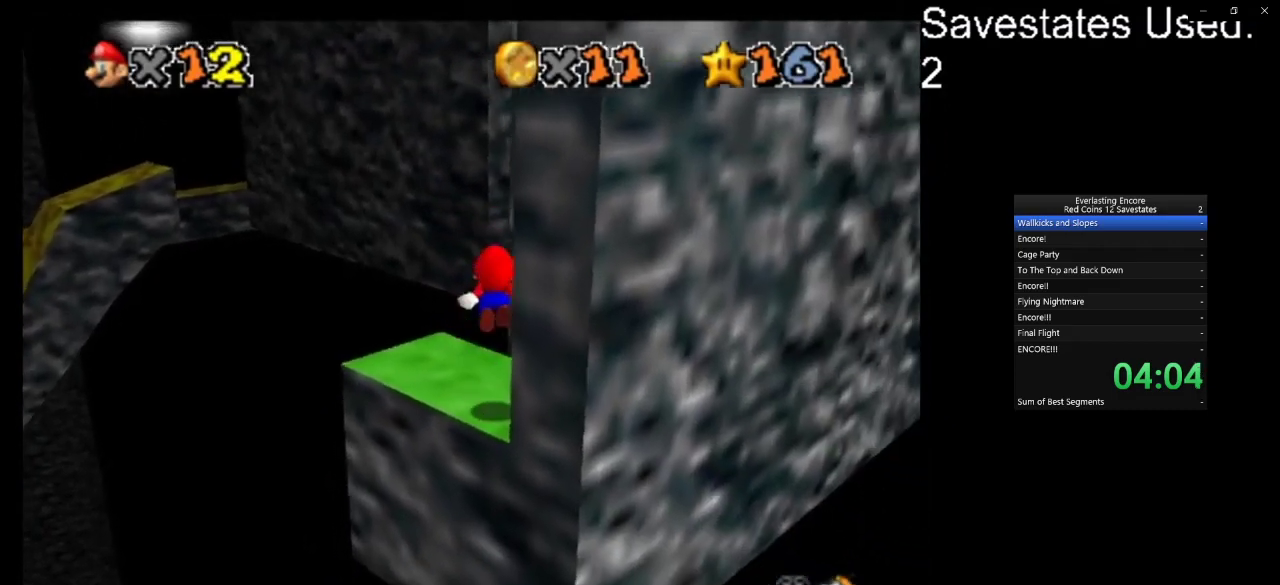
{"dt_ms": 300, "buttons": ["A", "Z"], "left_stick": "center", "events": [[200, "left_stick", "up"], [300, "left_stick", "center"]]}
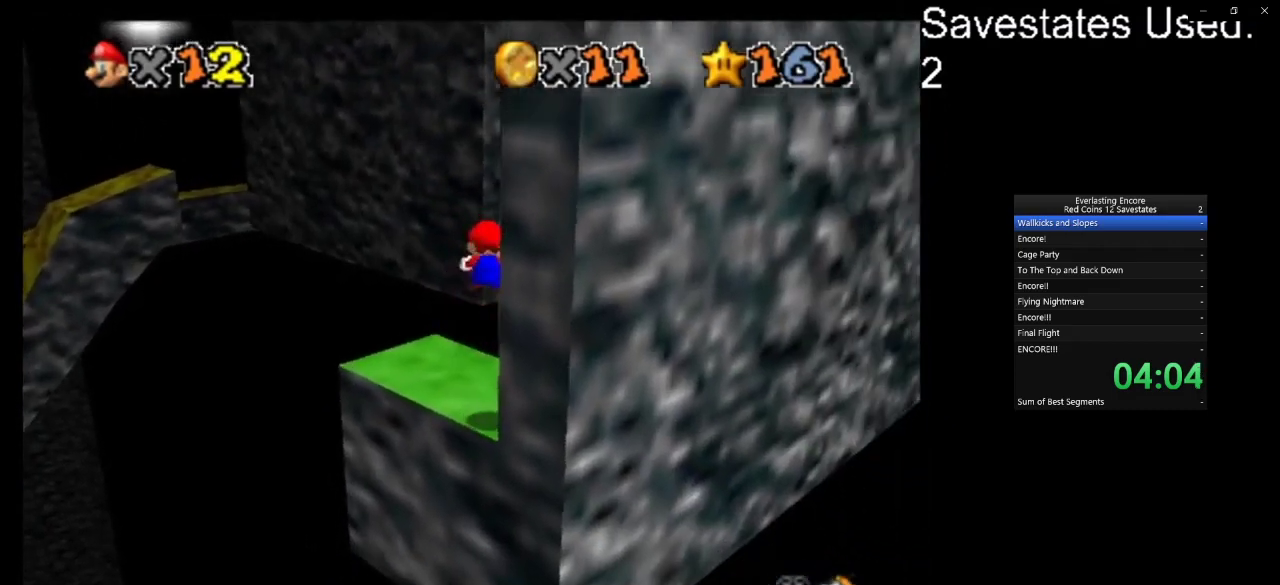
{"dt_ms": 700, "buttons": ["A", "Z"], "left_stick": "up-left", "events": [[200, "A", "up"], [467, "left_stick", "down"], [533, "left_stick", "down-left"], [600, "A", "down"], [600, "left_stick", "left"], [667, "left_stick", "up-left"]]}
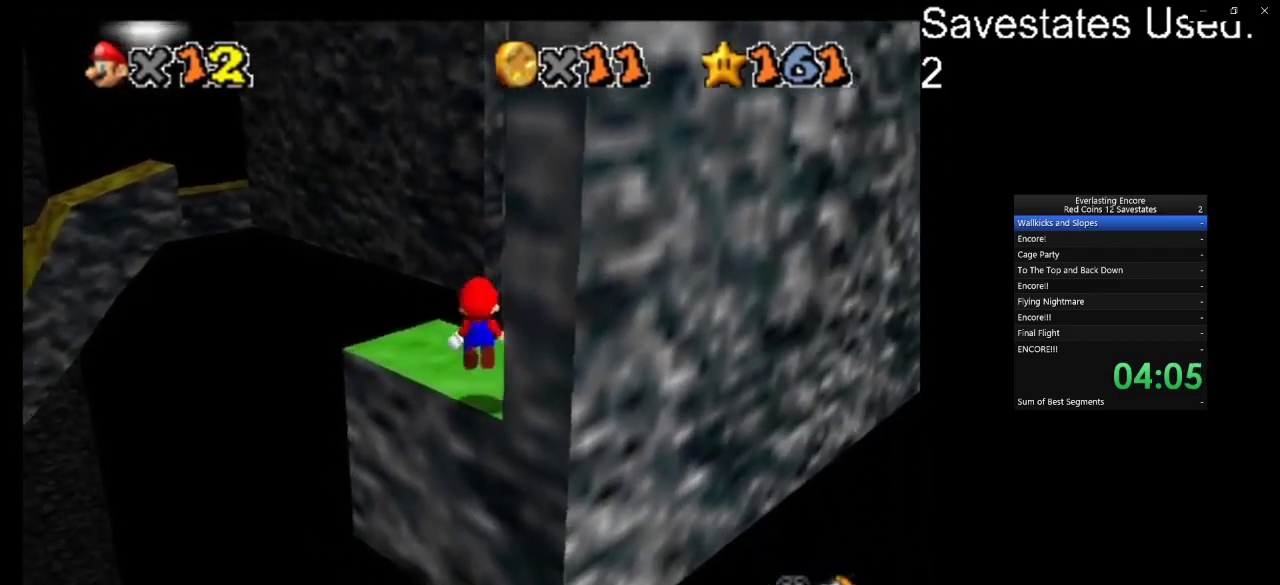
{"dt_ms": 300, "buttons": ["A", "Z"], "left_stick": "up-left", "events": []}
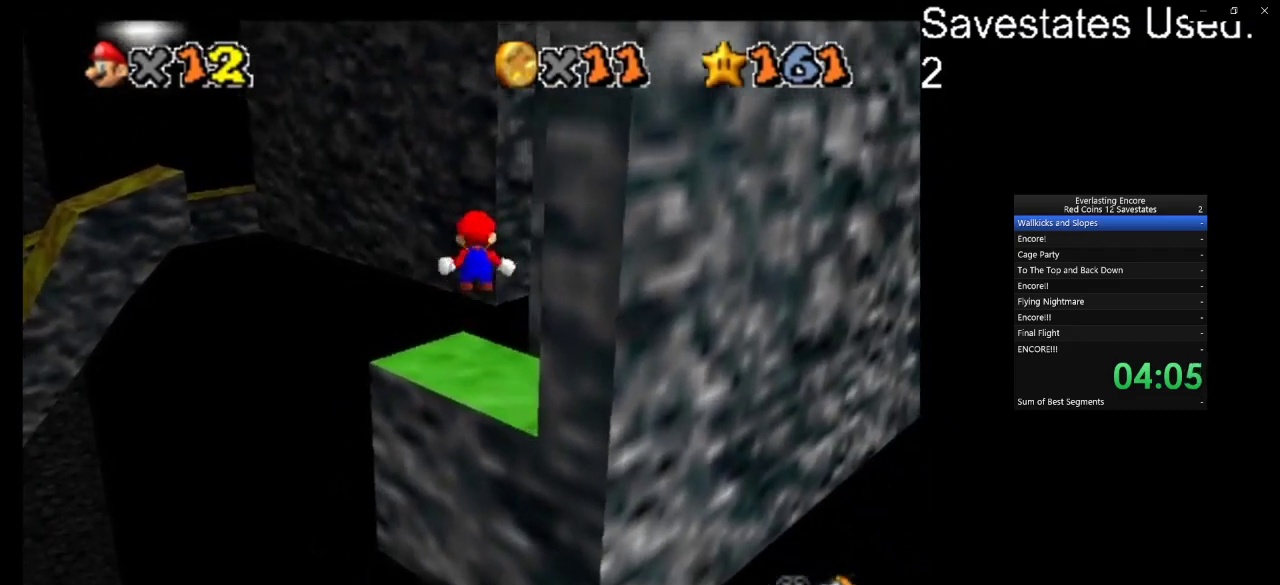
{"dt_ms": 300, "buttons": ["A", "Z"], "left_stick": "up", "events": [[67, "left_stick", "up"]]}
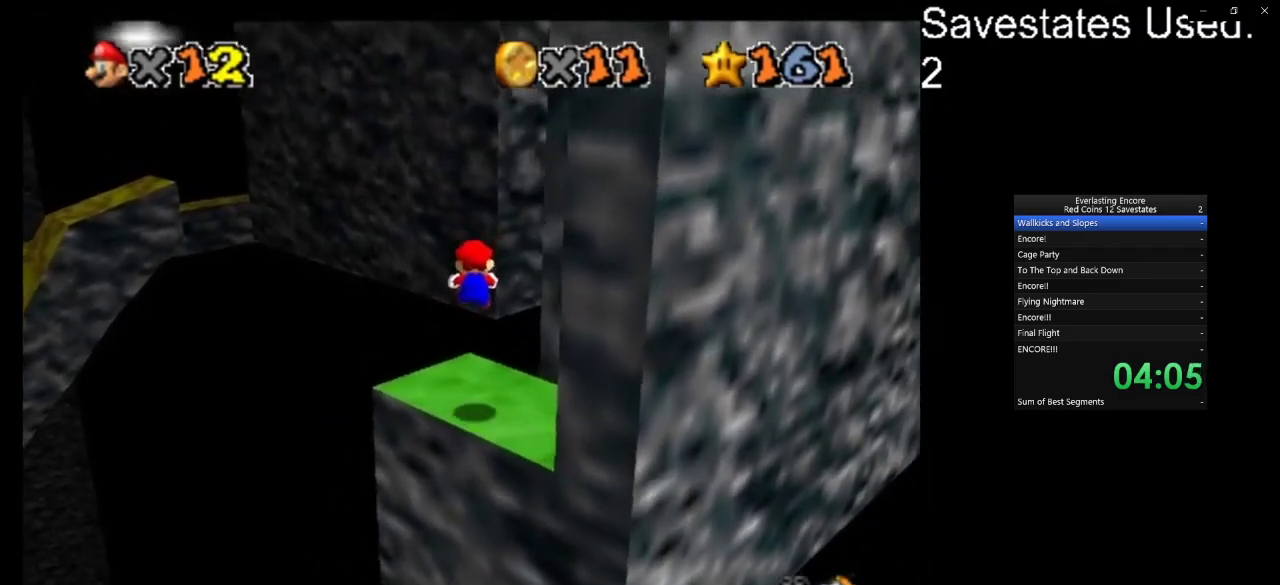
{"dt_ms": 700, "buttons": ["A", "Z"], "left_stick": "up", "events": [[133, "A", "up"], [433, "A", "down"], [567, "left_stick", "center"], [633, "left_stick", "up"]]}
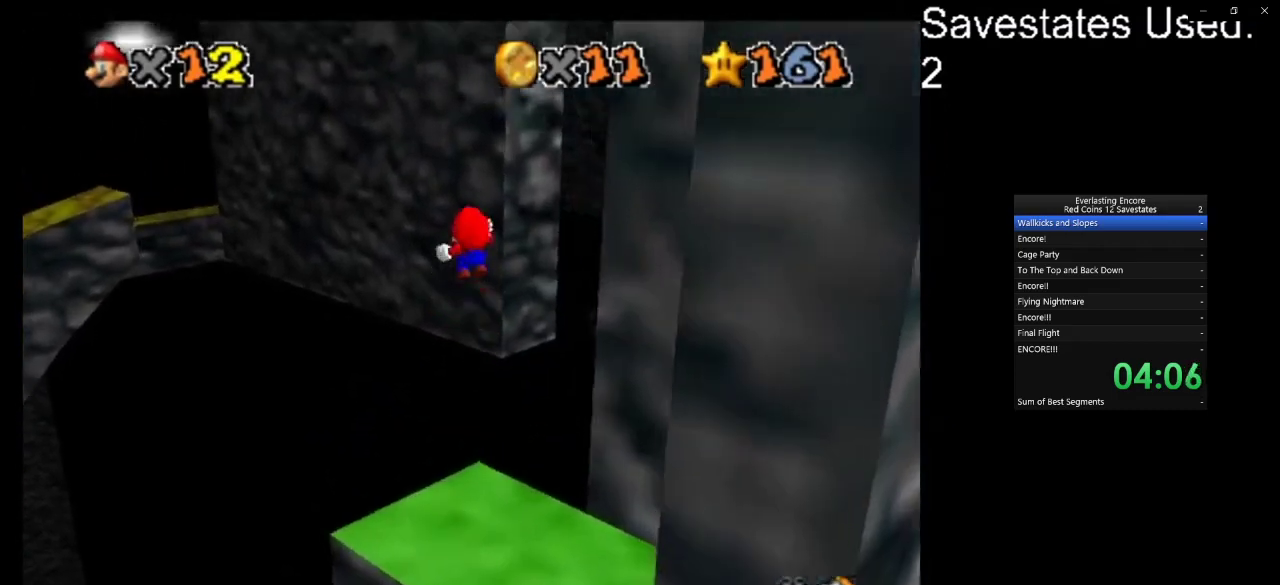
{"dt_ms": 300, "buttons": [], "left_stick": "up", "events": [[133, "A", "up"], [167, "Z", "up"]]}
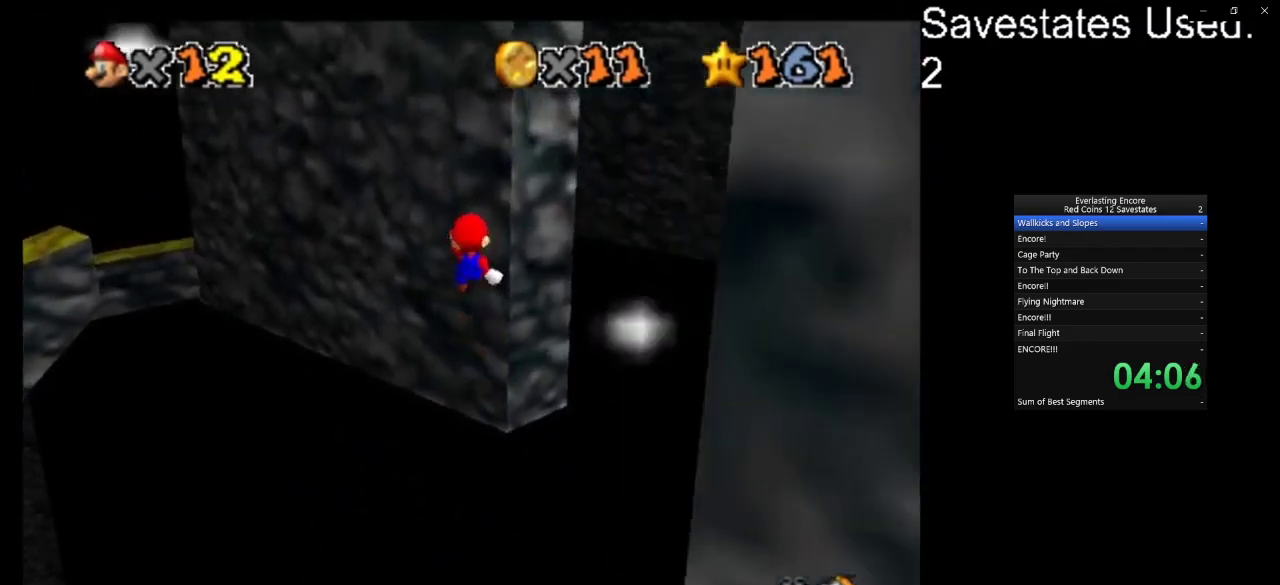
{"dt_ms": 600, "buttons": [], "left_stick": "up", "events": [[67, "C_DOWN", "down"], [67, "C_LEFT", "down"], [67, "left_stick", "up-right"], [167, "C_DOWN", "up"], [200, "C_LEFT", "up"], [300, "left_stick", "up"]]}
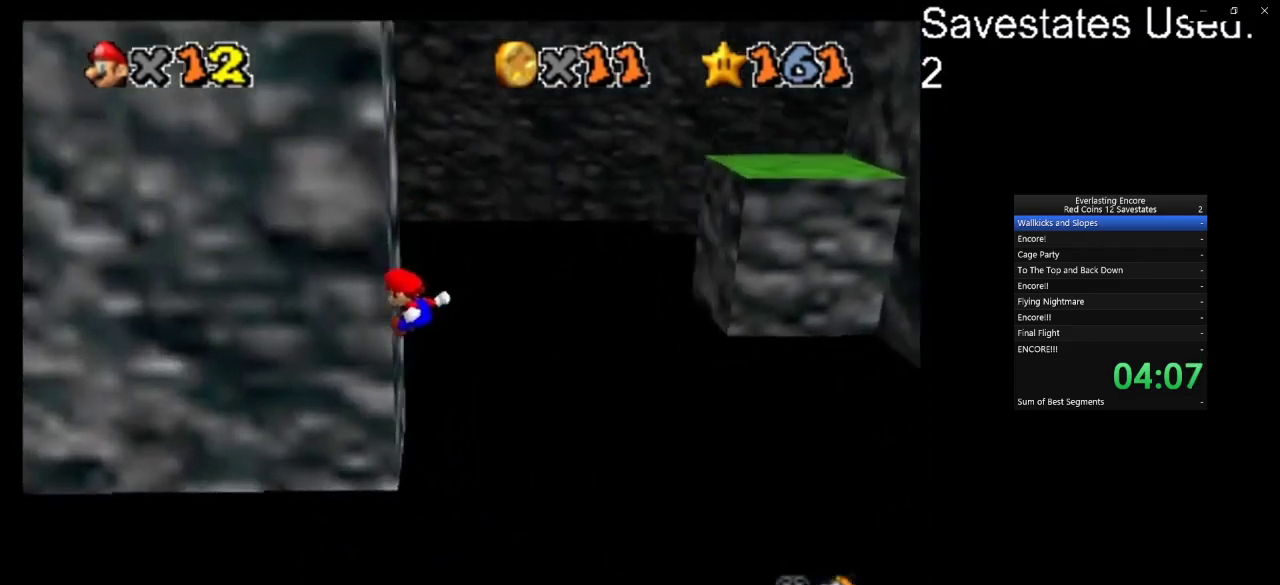
{"dt_ms": 600, "buttons": ["A"], "left_stick": "right", "events": [[33, "left_stick", "up-right"], [67, "A", "down"], [600, "left_stick", "right"]]}
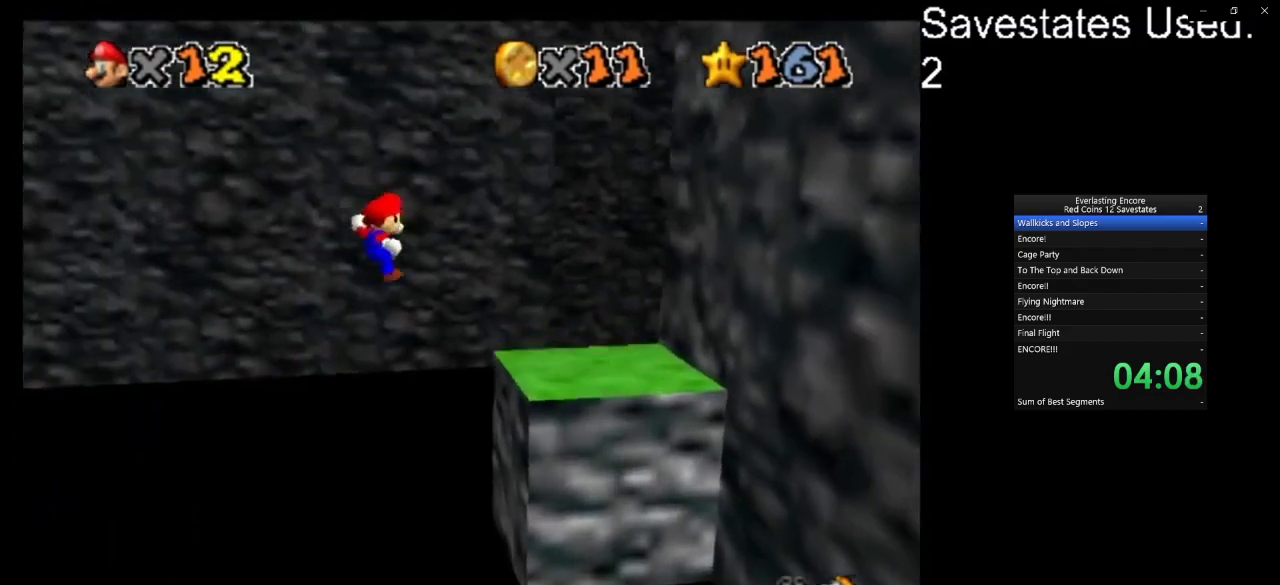
{"dt_ms": 300, "buttons": ["C_DOWN", "C_RIGHT"], "left_stick": "down", "events": [[100, "A", "up"], [100, "left_stick", "down"], [267, "C_DOWN", "down"], [267, "C_RIGHT", "down"]]}
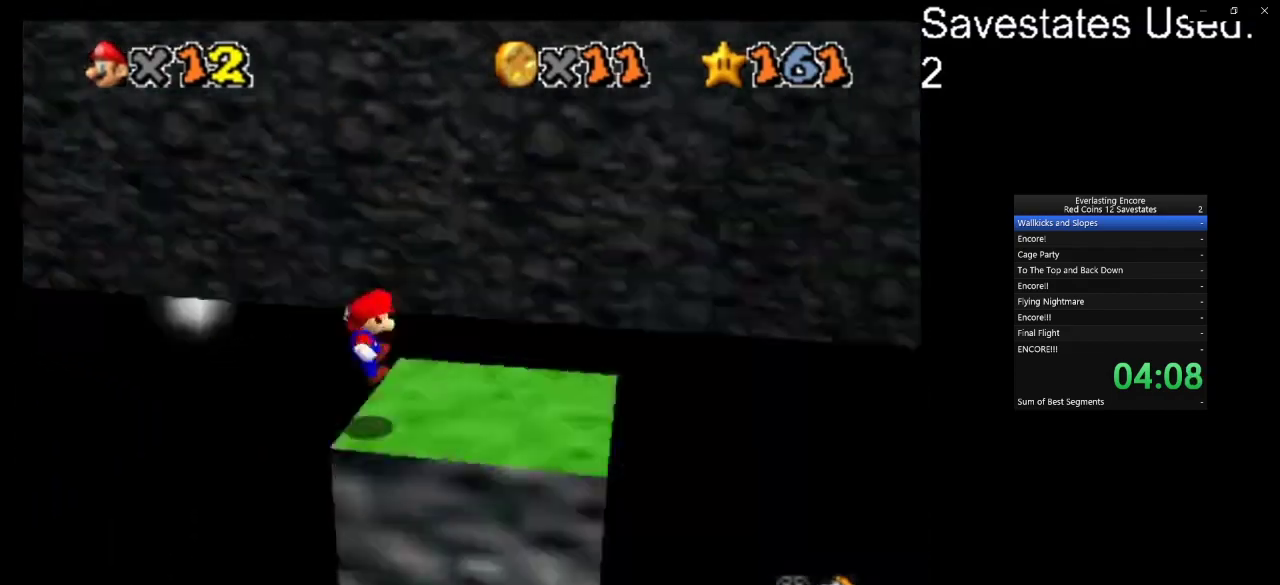
{"dt_ms": 700, "buttons": [], "left_stick": "center", "events": [[100, "C_DOWN", "up"], [100, "left_stick", "center"], [200, "C_DOWN", "down"], [400, "C_DOWN", "up"], [400, "C_RIGHT", "up"], [400, "left_stick", "down"], [500, "left_stick", "up-right"], [567, "left_stick", "center"]]}
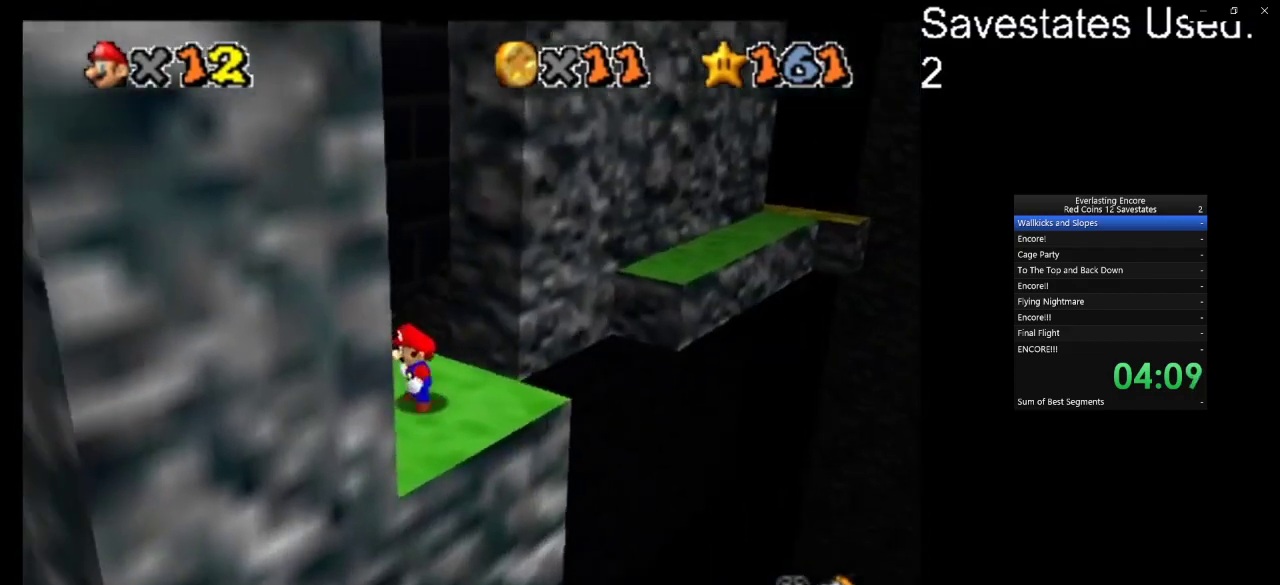
{"dt_ms": 600, "buttons": [], "left_stick": "down", "events": [[400, "A", "down"], [467, "left_stick", "down"], [533, "A", "up"]]}
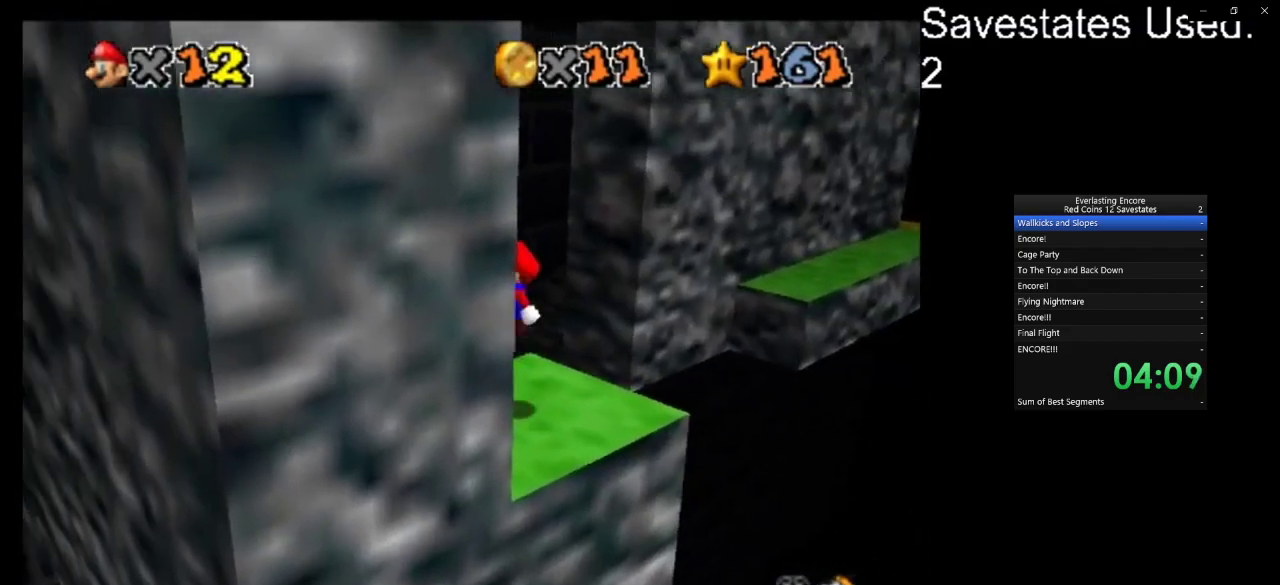
{"dt_ms": 400, "buttons": [], "left_stick": "center", "events": [[133, "left_stick", "down-right"], [400, "left_stick", "center"]]}
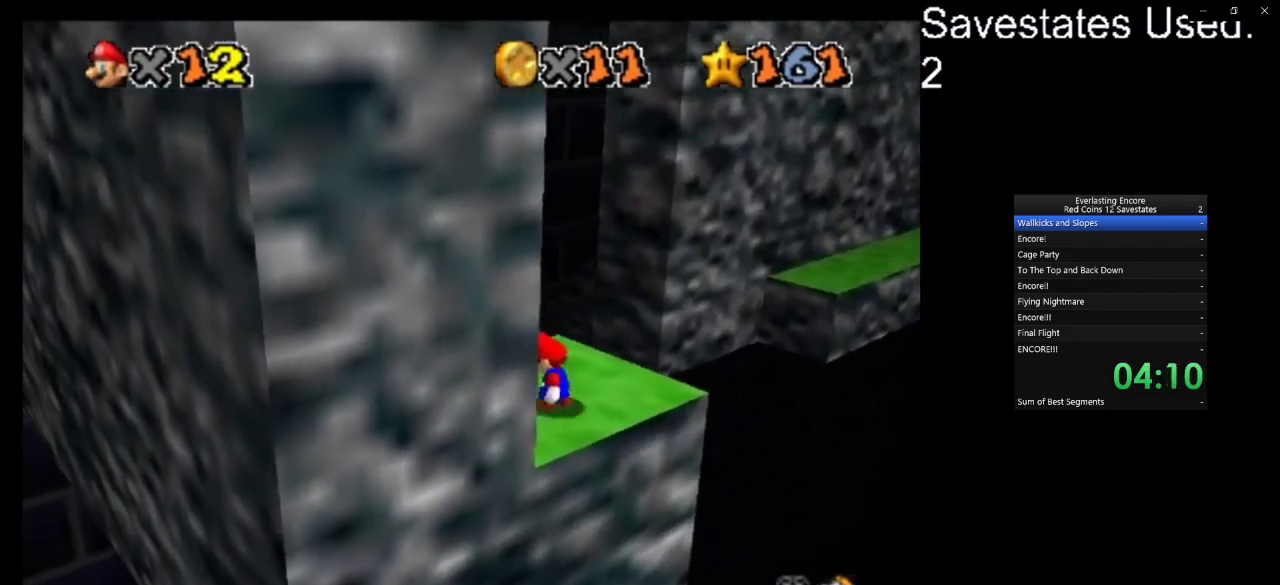
{"dt_ms": 300, "buttons": [], "left_stick": "up-left", "events": [[167, "left_stick", "up-left"]]}
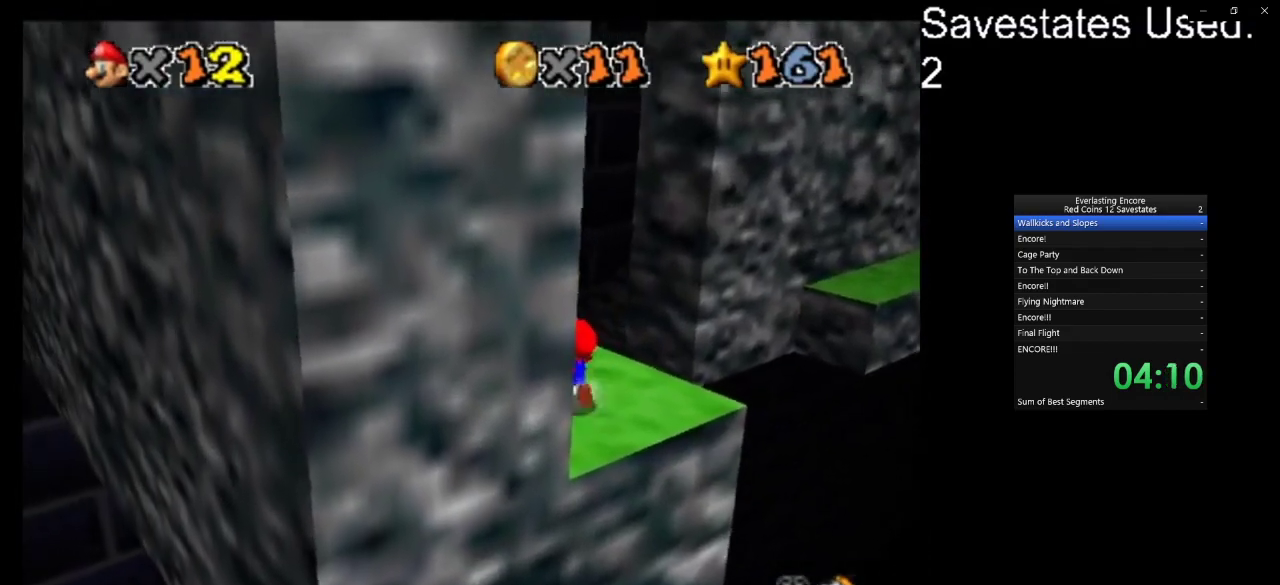
{"dt_ms": 700, "buttons": ["A", "Z"], "left_stick": "up-right", "events": [[67, "left_stick", "center"], [133, "left_stick", "up"], [200, "left_stick", "up-right"], [400, "A", "down"], [400, "Z", "down"]]}
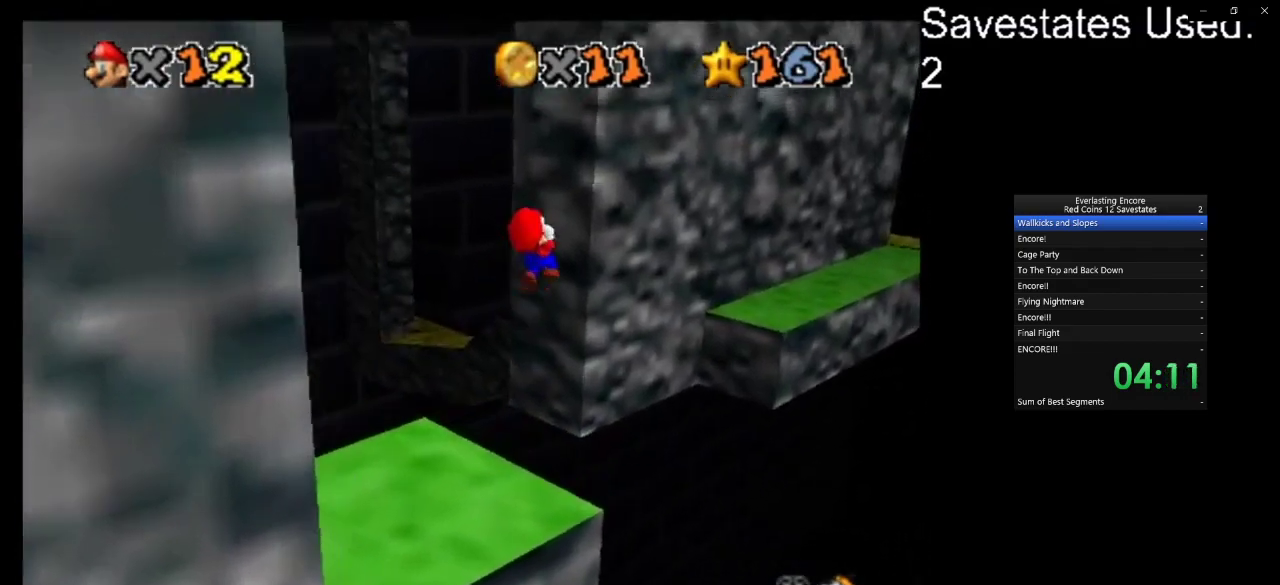
{"dt_ms": 500, "buttons": ["A", "Z"], "left_stick": "up-right", "events": []}
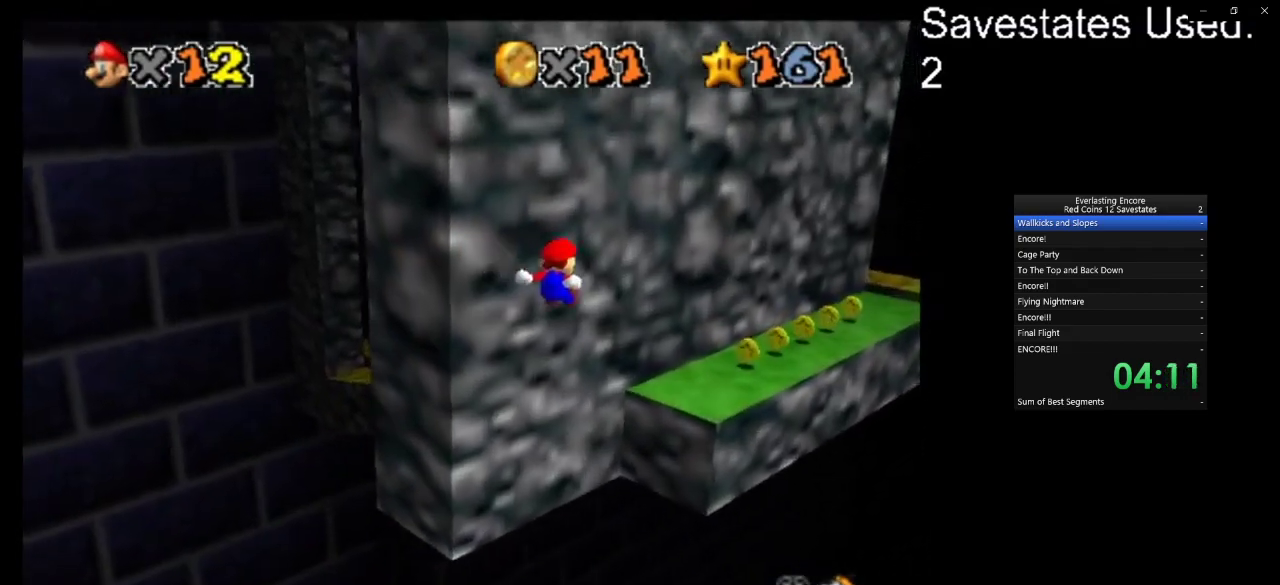
{"dt_ms": 500, "buttons": [], "left_stick": "up-right", "events": [[33, "Z", "up"], [167, "left_stick", "right"], [400, "left_stick", "up-right"], [500, "A", "up"]]}
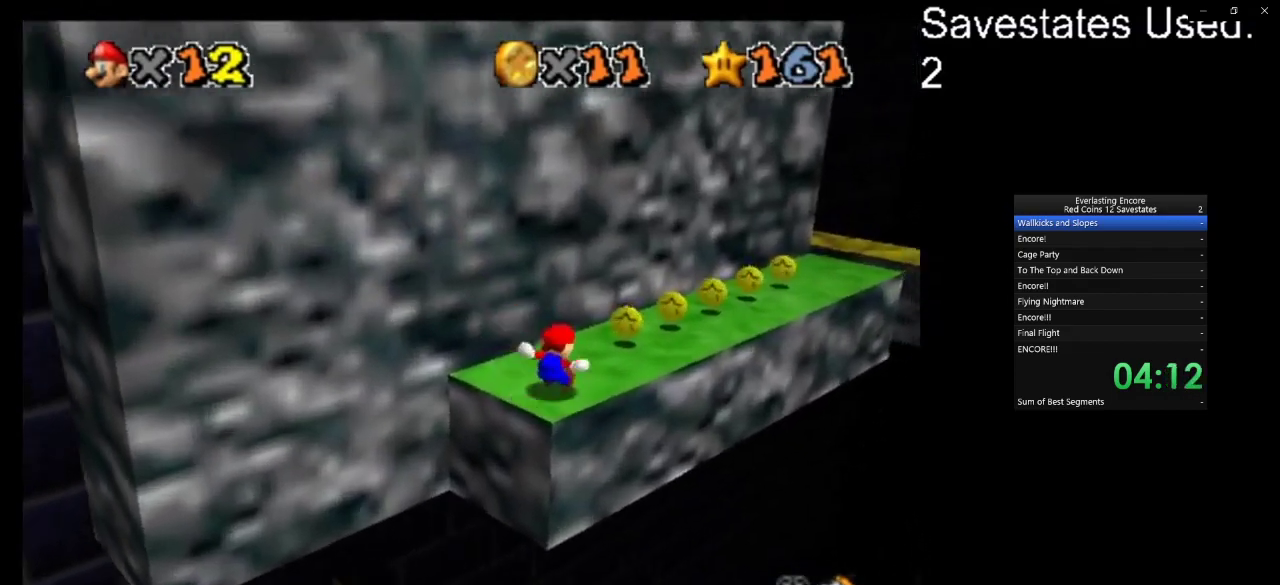
{"dt_ms": 300, "buttons": [], "left_stick": "up-right", "events": []}